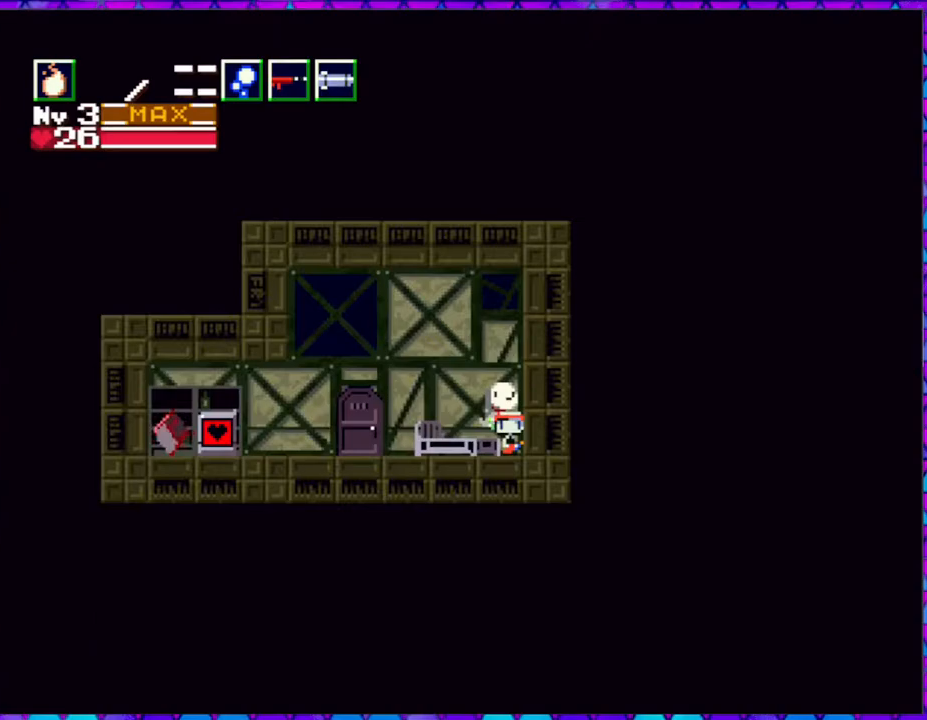
Gameplay with a controller (Nintendo layout); each line is a JSON object with the inputs held at the frame after it. "events" lists button and stick changes between this image and that frame as [ms after this image, input, new state], when the widget could be followed in between. Not read: L3 R3 left_stick.
{"buttons": [], "right_stick": "center", "events": []}
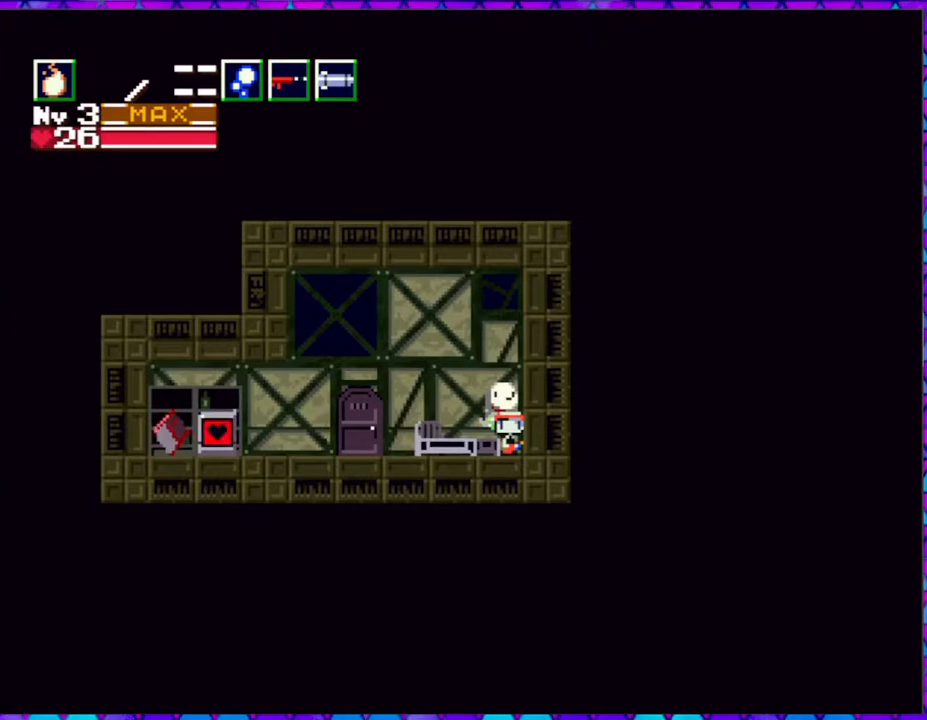
{"buttons": ["DPAD_LEFT"], "right_stick": "center", "events": [[333, "DPAD_LEFT", "down"]]}
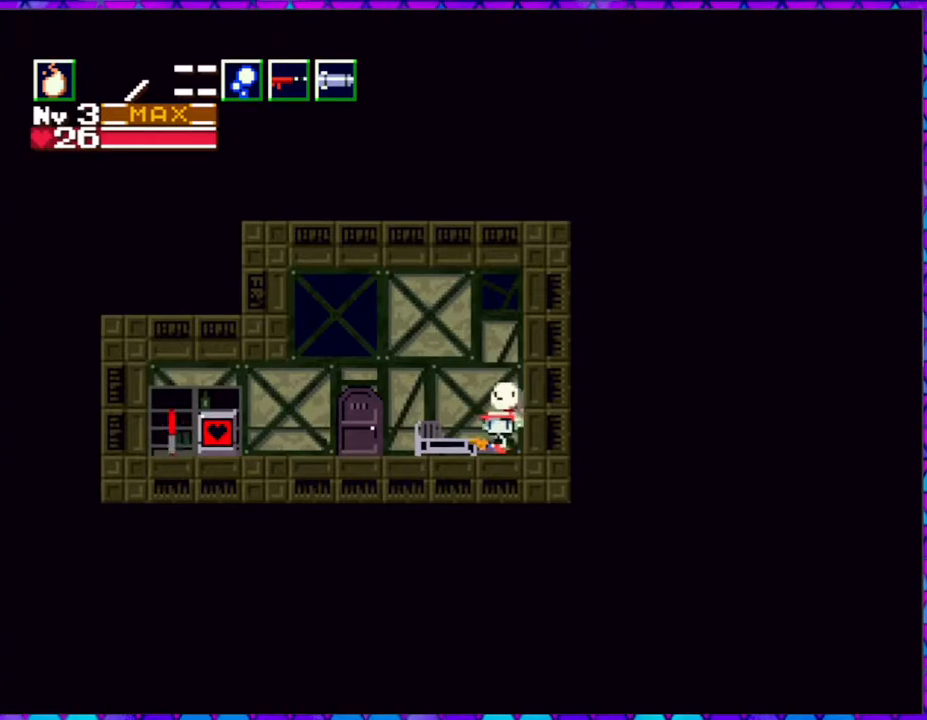
{"buttons": ["DPAD_LEFT"], "right_stick": "center", "events": []}
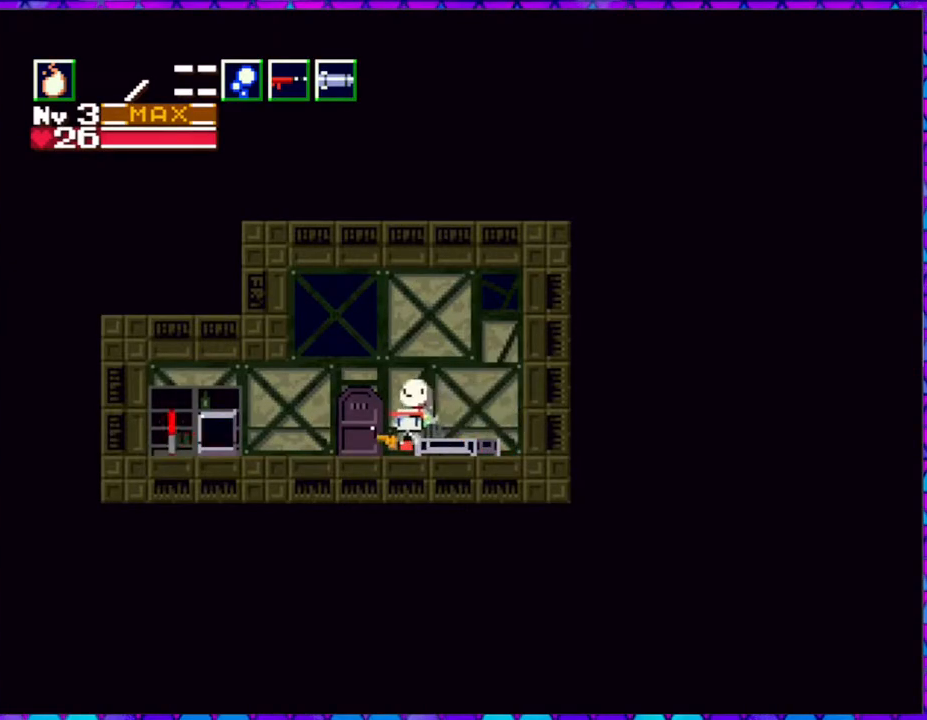
{"buttons": [], "right_stick": "center", "events": [[117, "DPAD_LEFT", "up"], [167, "DPAD_DOWN", "down"], [350, "DPAD_DOWN", "up"]]}
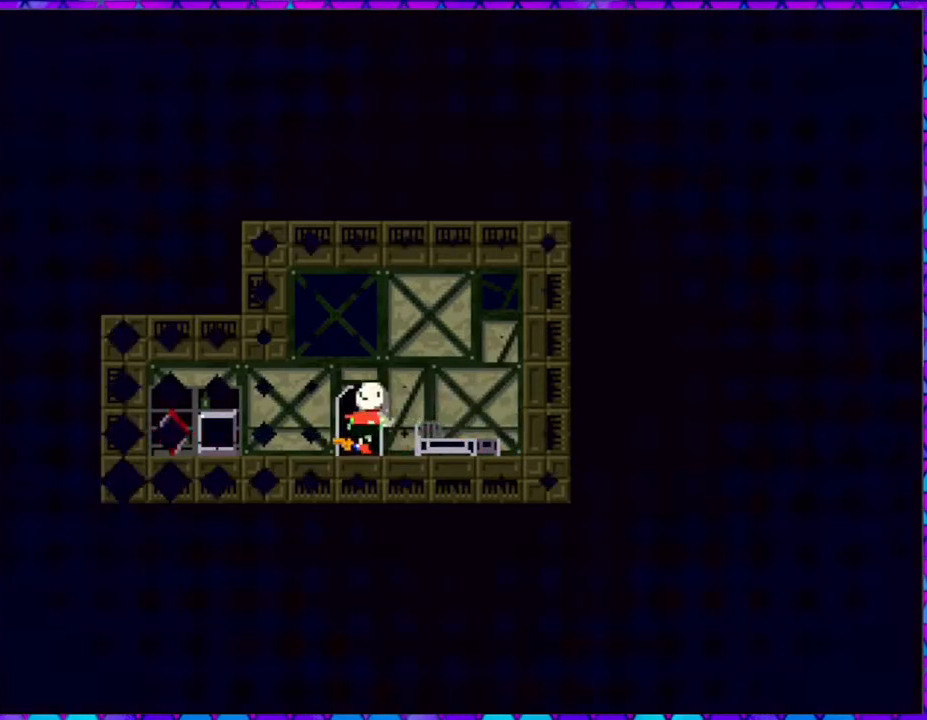
{"buttons": [], "right_stick": "center", "events": []}
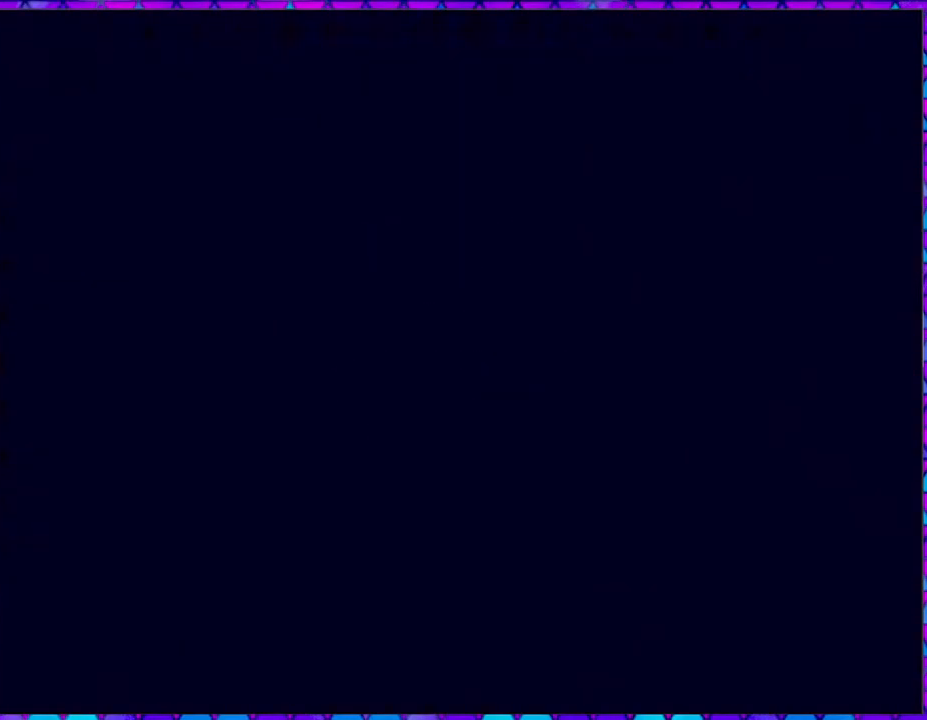
{"buttons": [], "right_stick": "center", "events": []}
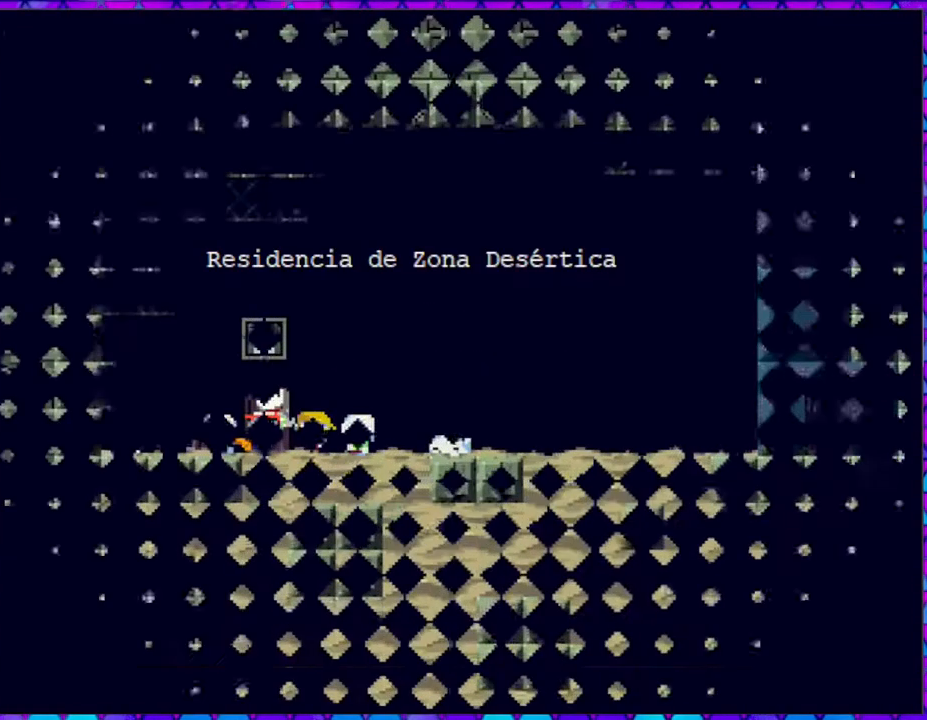
{"buttons": ["DPAD_RIGHT"], "right_stick": "center", "events": [[283, "DPAD_RIGHT", "down"]]}
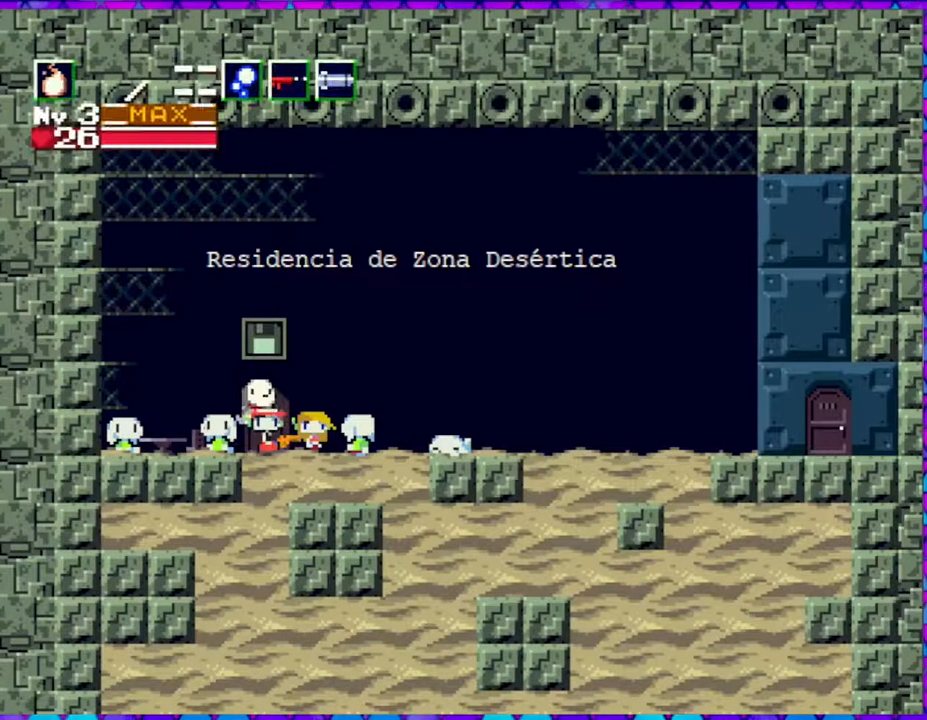
{"buttons": ["DPAD_RIGHT"], "right_stick": "center", "events": []}
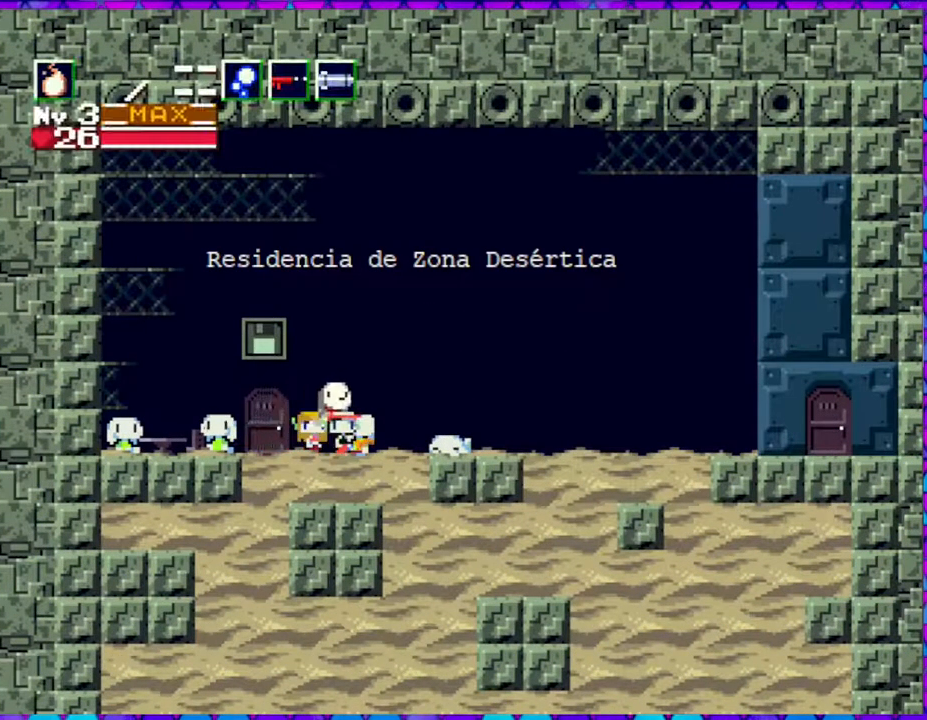
{"buttons": ["DPAD_RIGHT"], "right_stick": "center", "events": []}
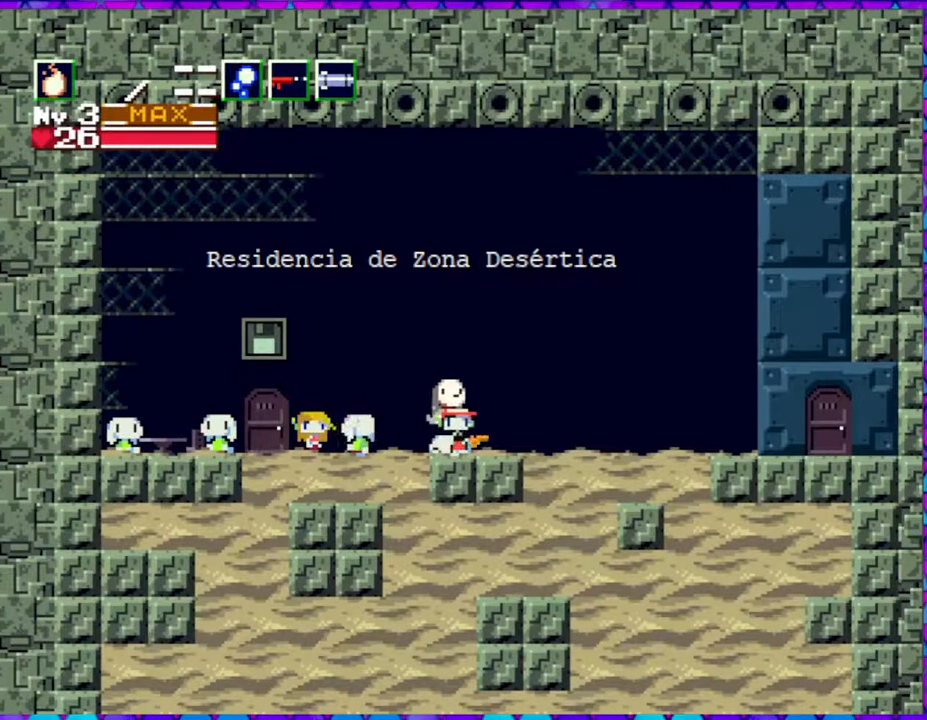
{"buttons": ["DPAD_RIGHT"], "right_stick": "center", "events": []}
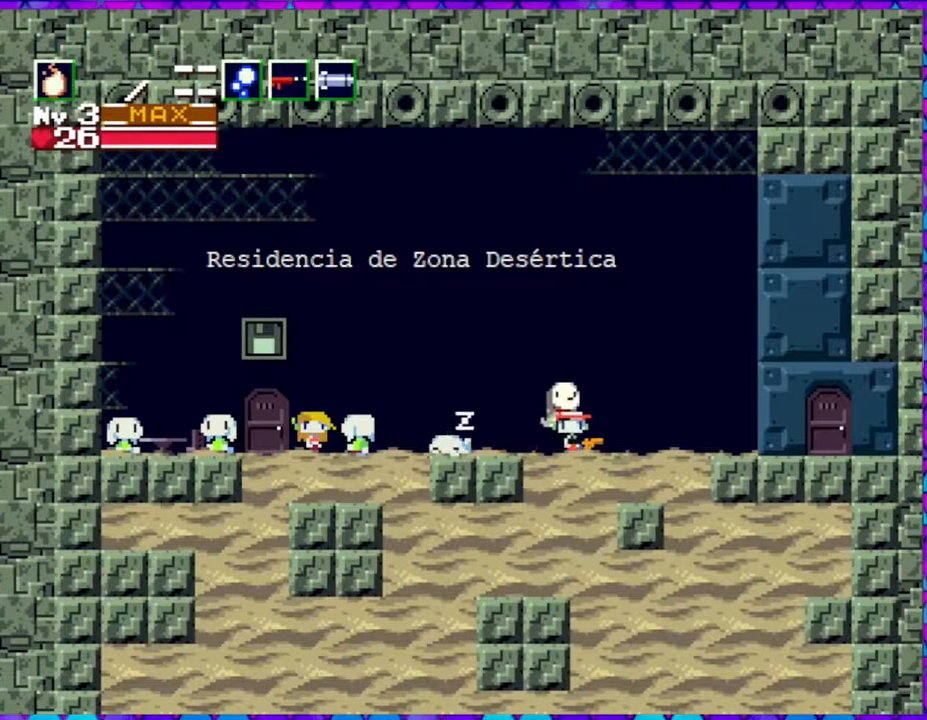
{"buttons": ["DPAD_RIGHT"], "right_stick": "center", "events": []}
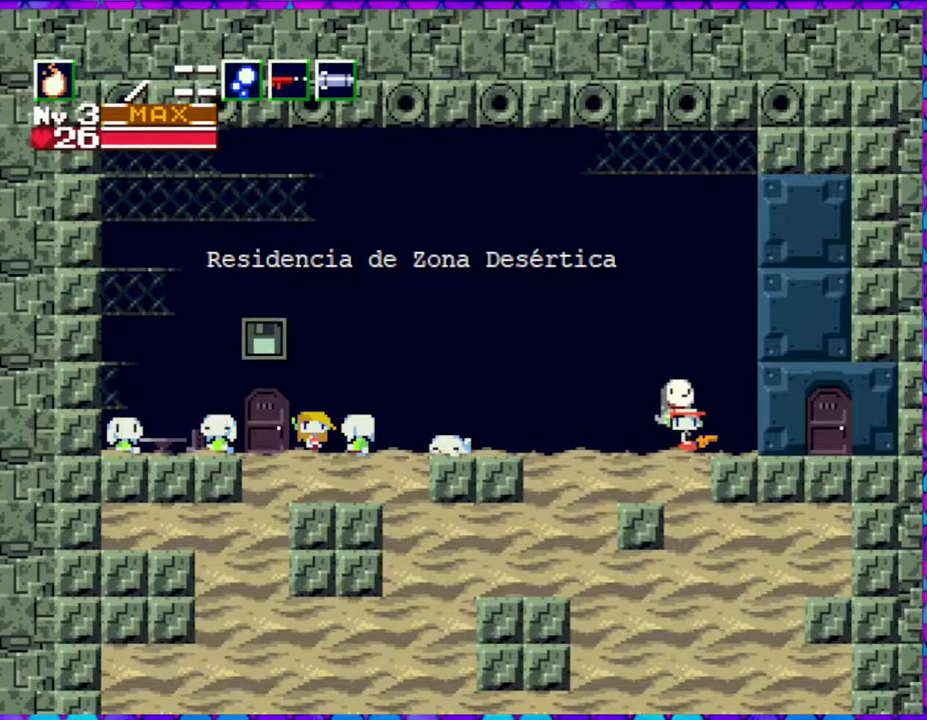
{"buttons": ["DPAD_RIGHT"], "right_stick": "center", "events": []}
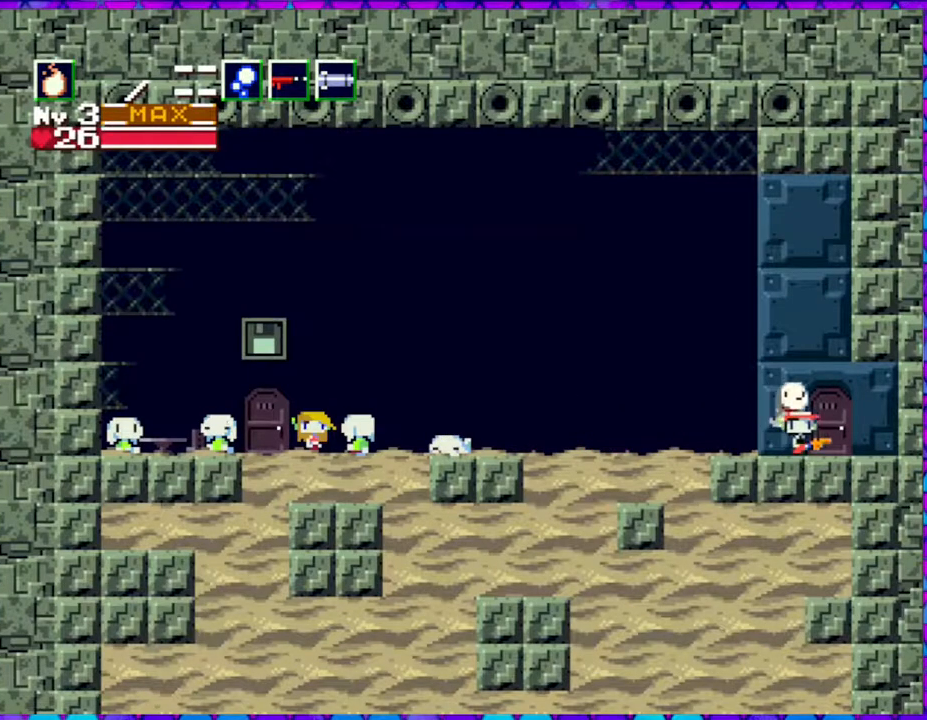
{"buttons": [], "right_stick": "center", "events": [[50, "DPAD_RIGHT", "up"], [133, "DPAD_DOWN", "down"], [283, "DPAD_DOWN", "up"]]}
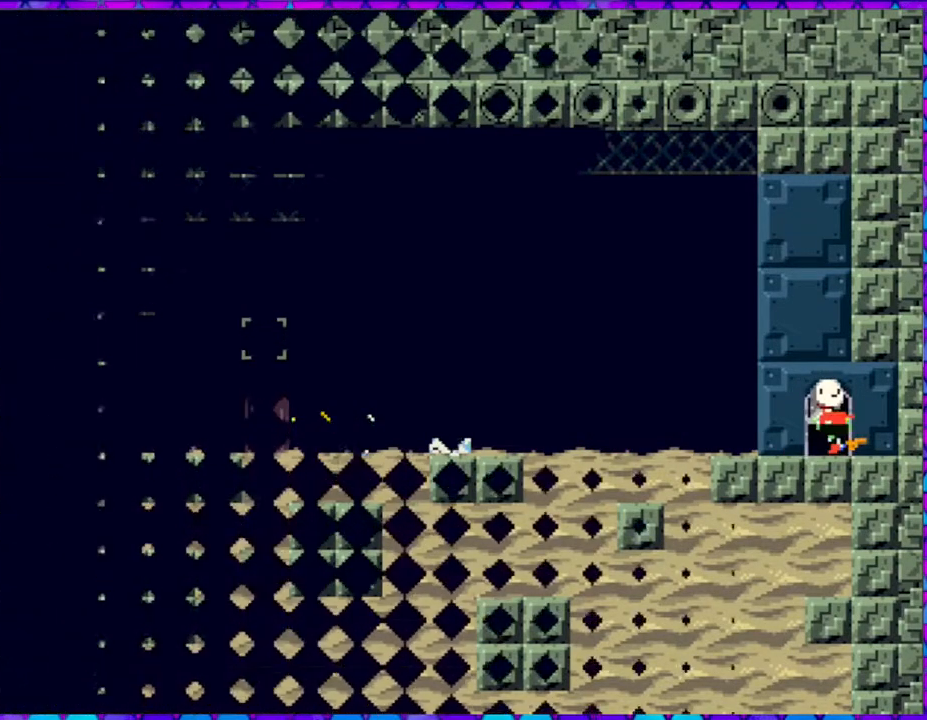
{"buttons": [], "right_stick": "center", "events": []}
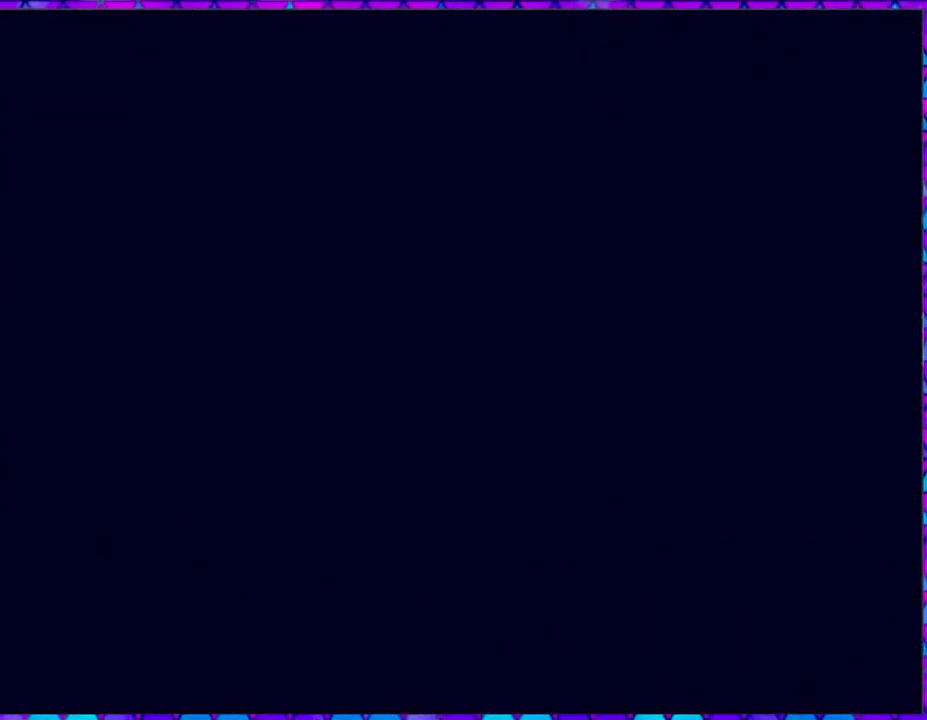
{"buttons": [], "right_stick": "center", "events": []}
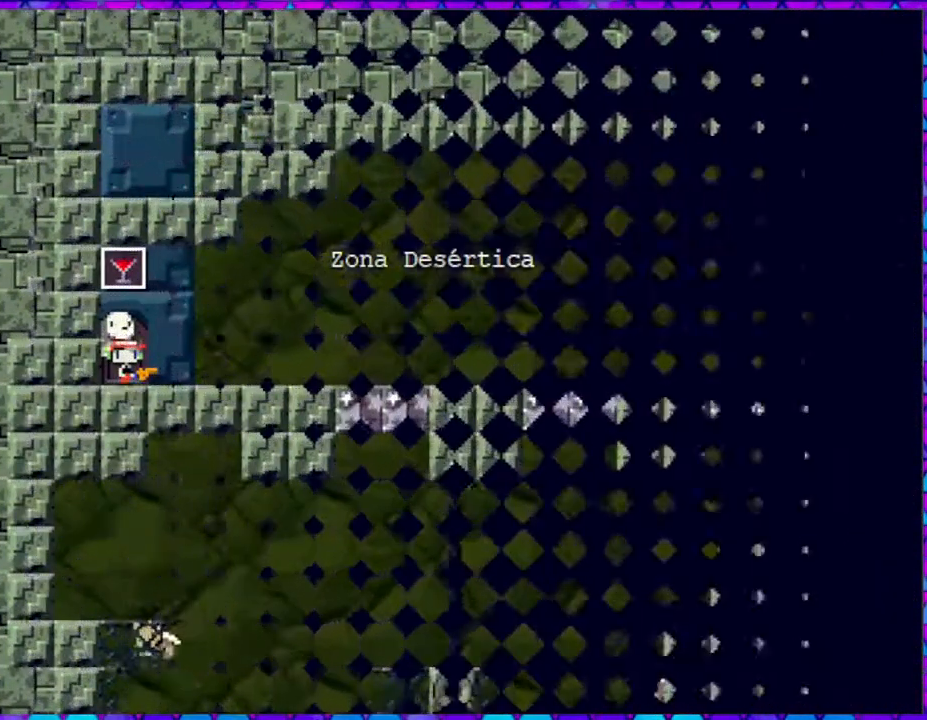
{"buttons": [], "right_stick": "center", "events": []}
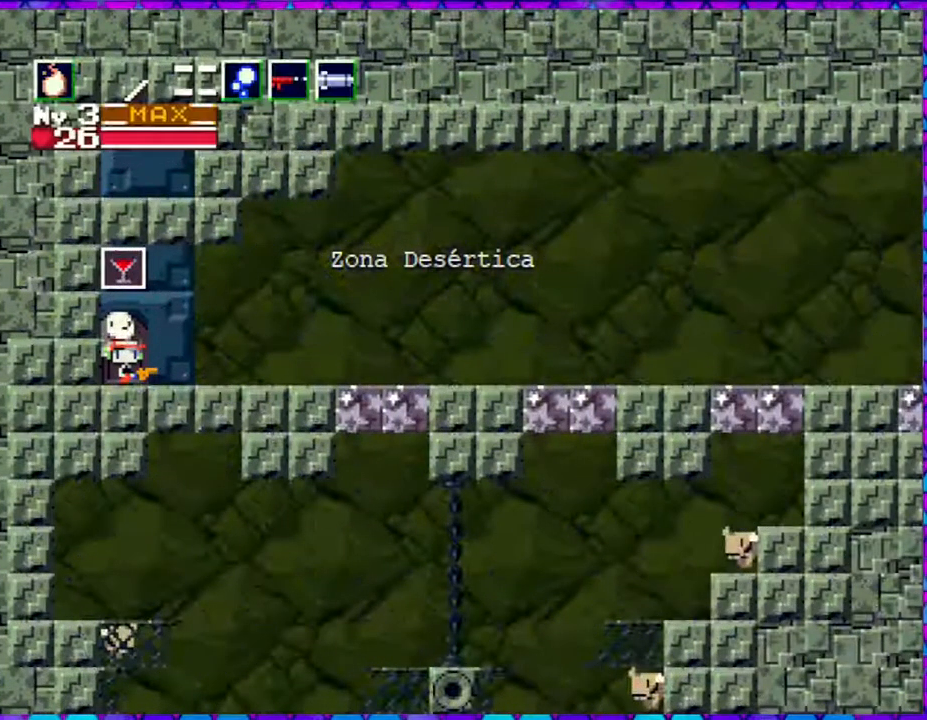
{"buttons": ["DPAD_RIGHT"], "right_stick": "center", "events": [[283, "DPAD_RIGHT", "down"]]}
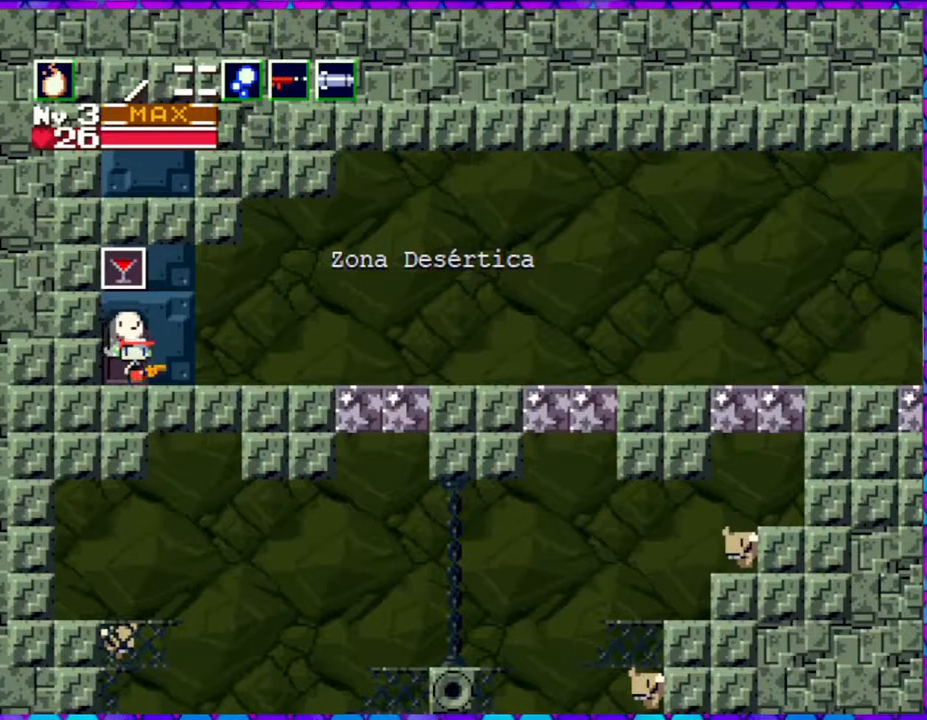
{"buttons": ["DPAD_RIGHT"], "right_stick": "center", "events": []}
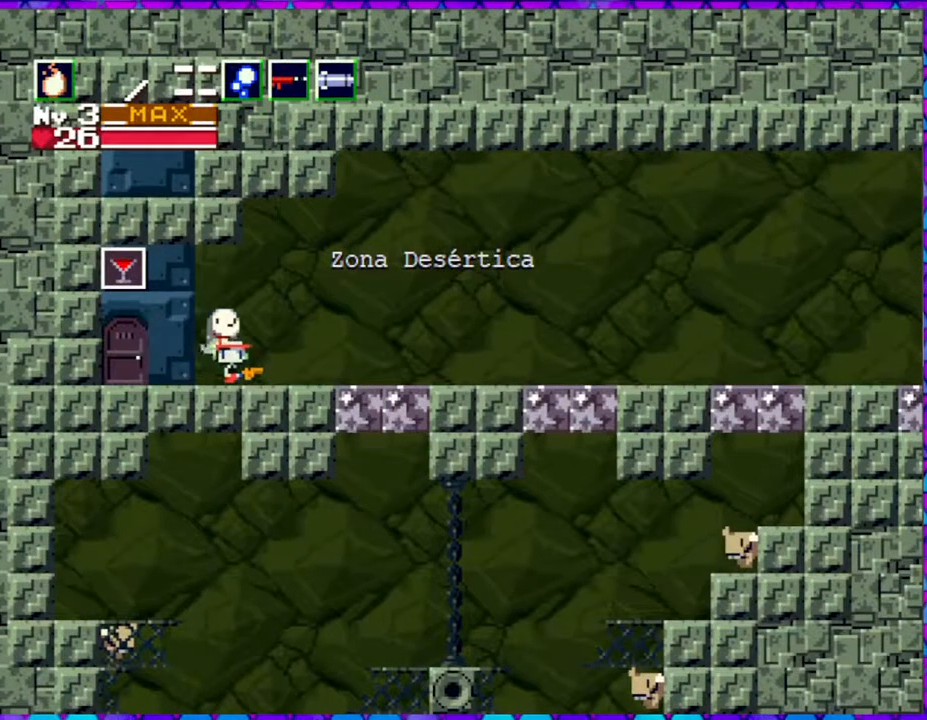
{"buttons": ["DPAD_RIGHT"], "right_stick": "center", "events": []}
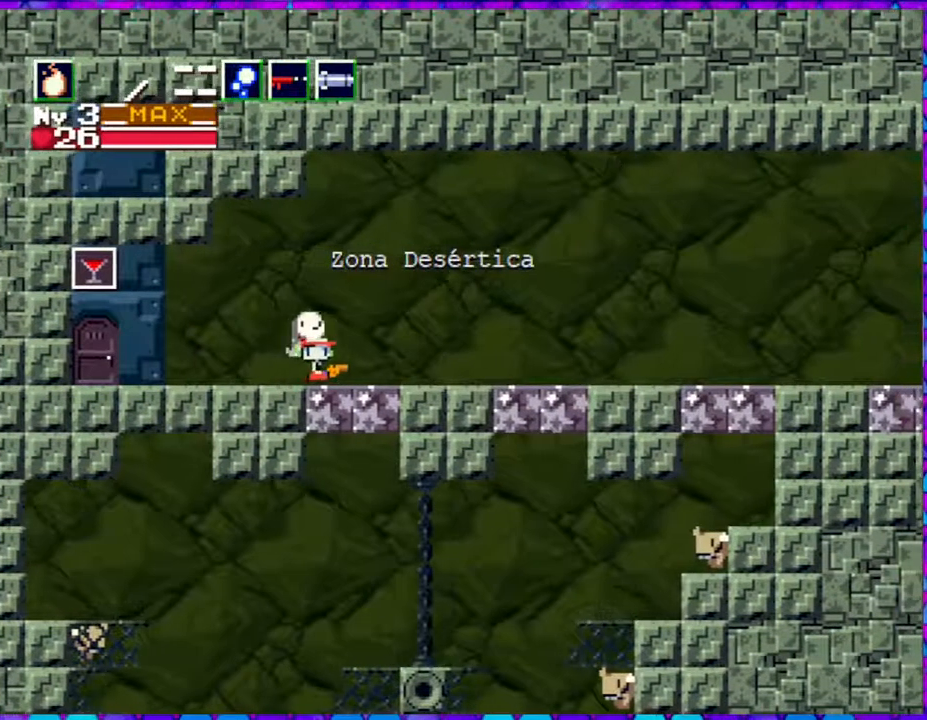
{"buttons": ["DPAD_RIGHT"], "right_stick": "center", "events": []}
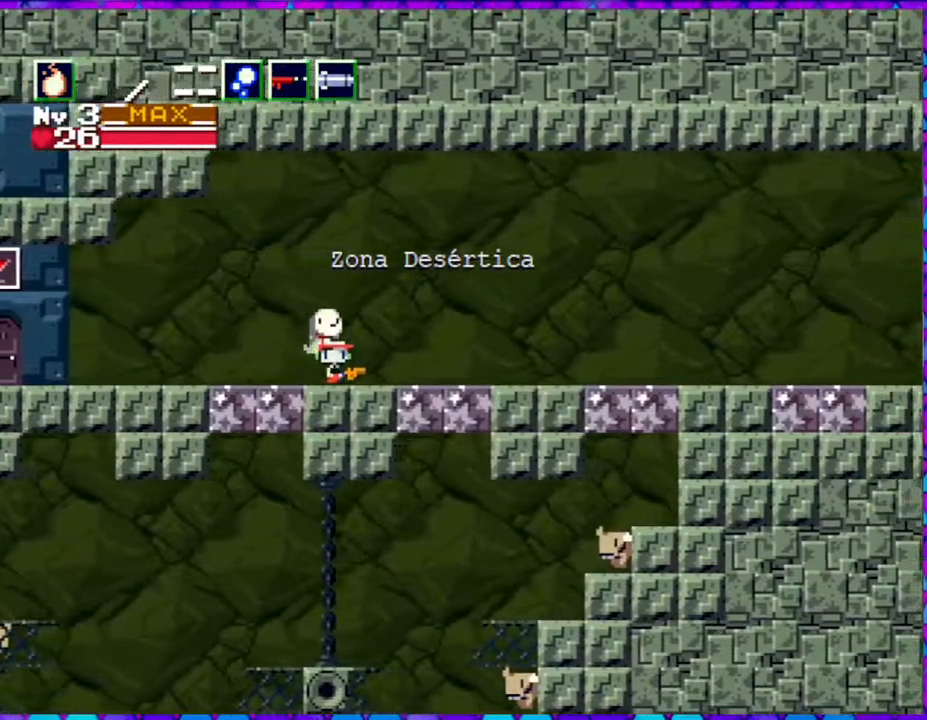
{"buttons": ["DPAD_RIGHT"], "right_stick": "center", "events": []}
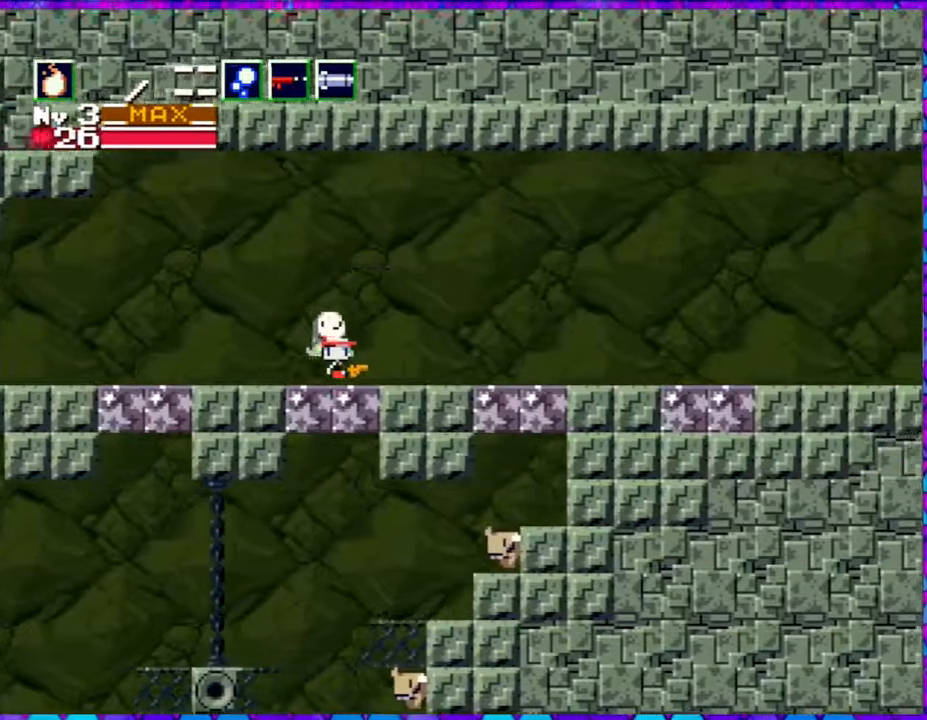
{"buttons": ["DPAD_RIGHT"], "right_stick": "center", "events": []}
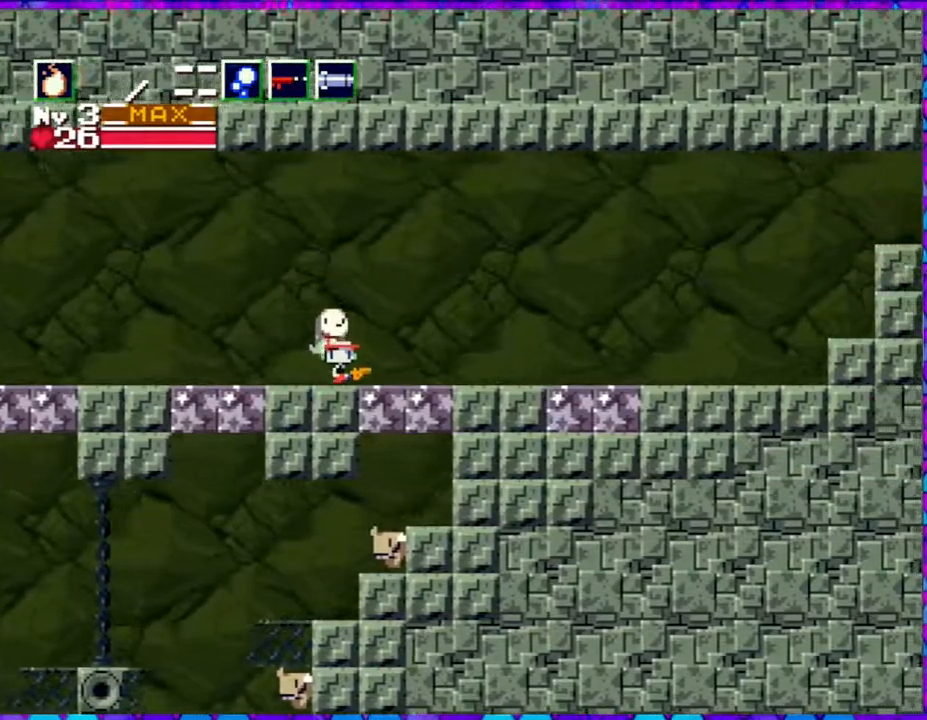
{"buttons": ["DPAD_RIGHT"], "right_stick": "center", "events": []}
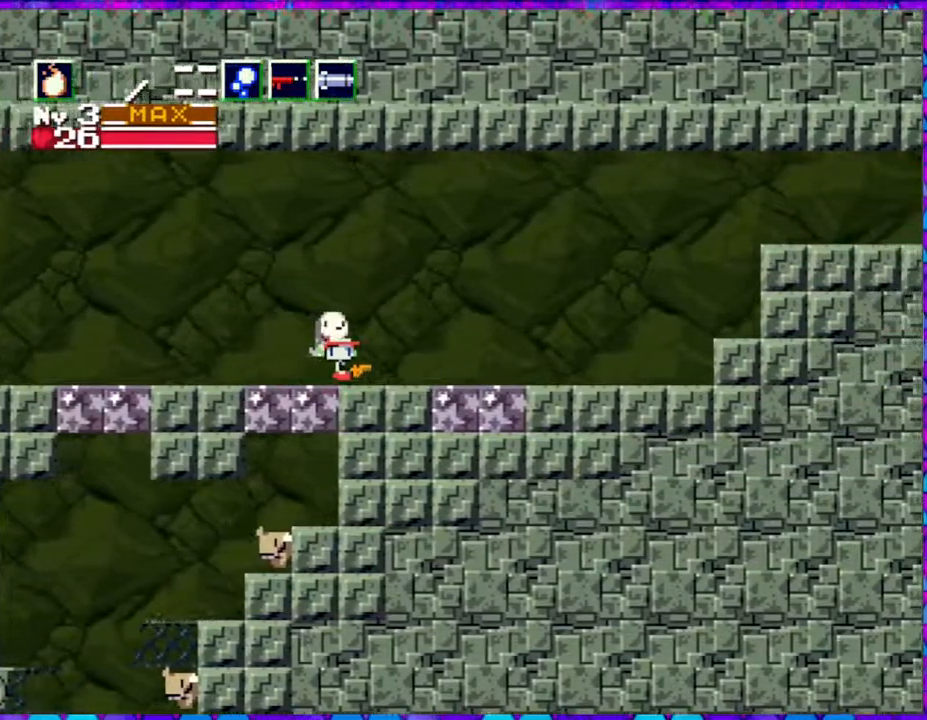
{"buttons": ["DPAD_RIGHT"], "right_stick": "center", "events": []}
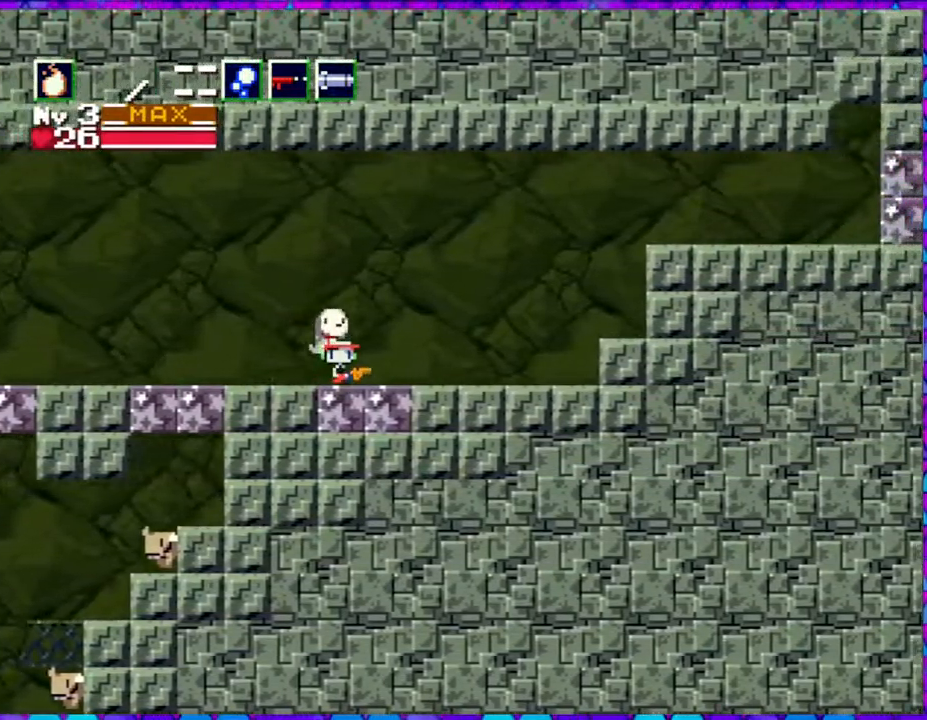
{"buttons": ["R1", "DPAD_RIGHT"], "right_stick": "center", "events": [[450, "R1", "down"]]}
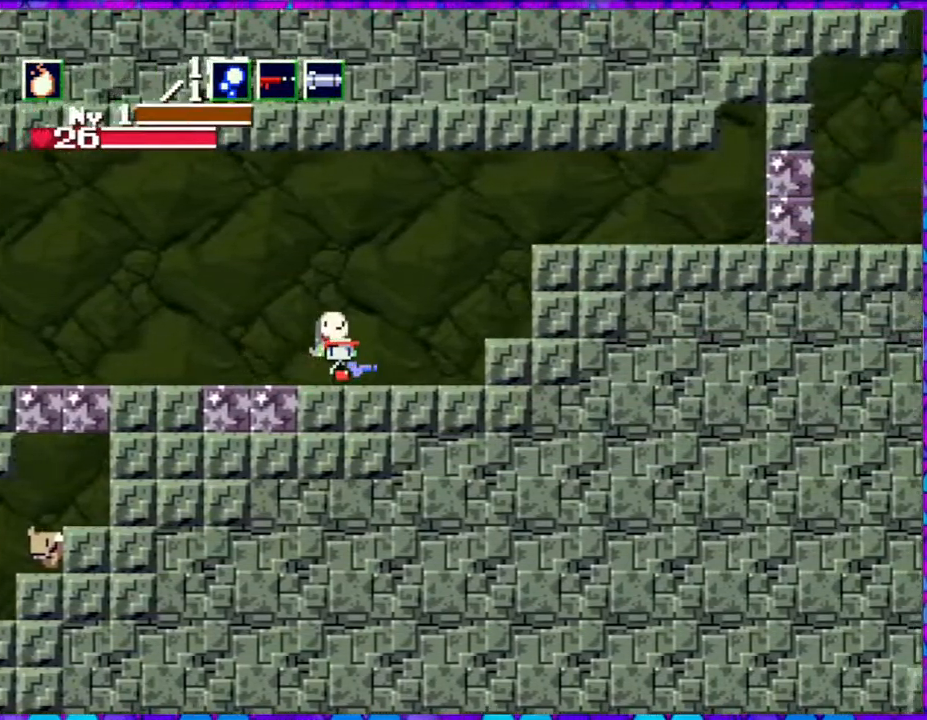
{"buttons": ["B", "DPAD_RIGHT"], "right_stick": "center", "events": [[83, "R1", "up"], [417, "B", "down"]]}
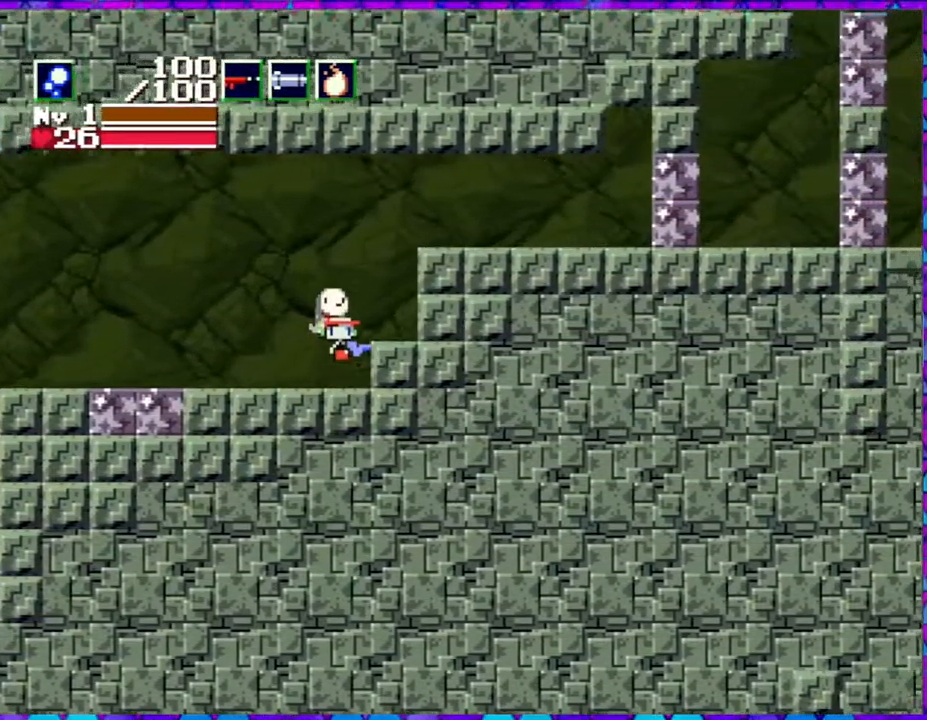
{"buttons": ["B", "DPAD_RIGHT"], "right_stick": "center", "events": []}
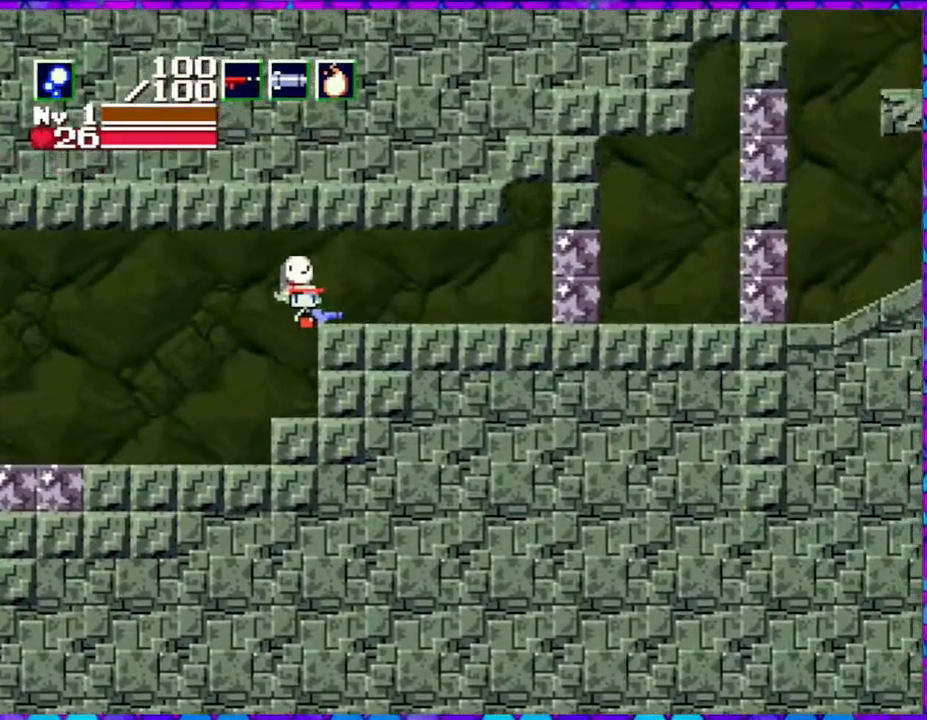
{"buttons": [], "right_stick": "center", "events": [[283, "B", "up"], [383, "DPAD_RIGHT", "up"]]}
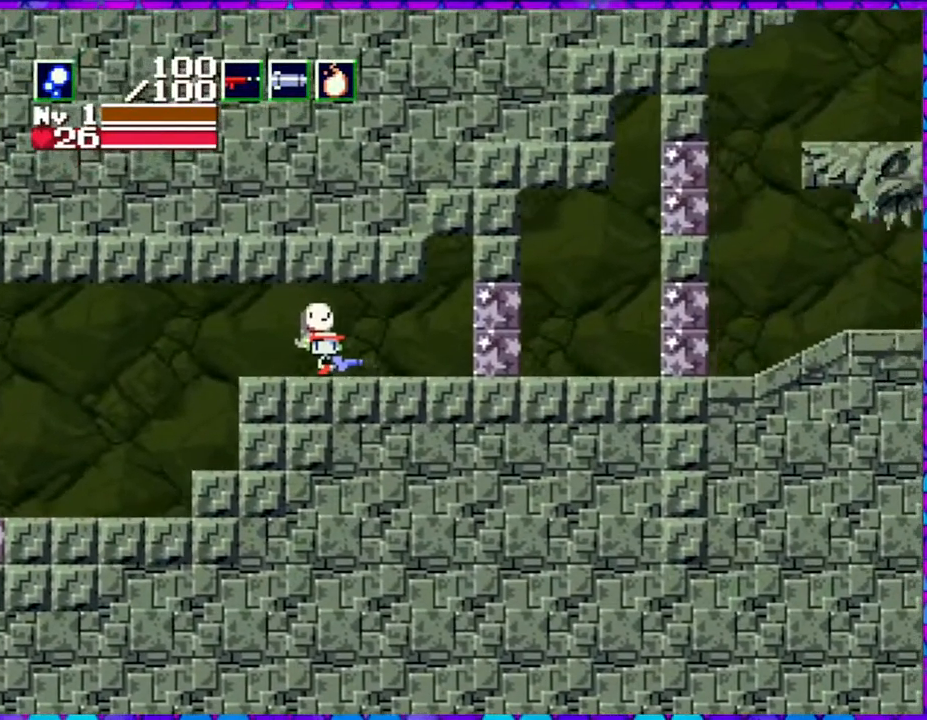
{"buttons": ["Y"], "right_stick": "center", "events": [[17, "R1", "down"], [133, "R1", "up"], [433, "Y", "down"]]}
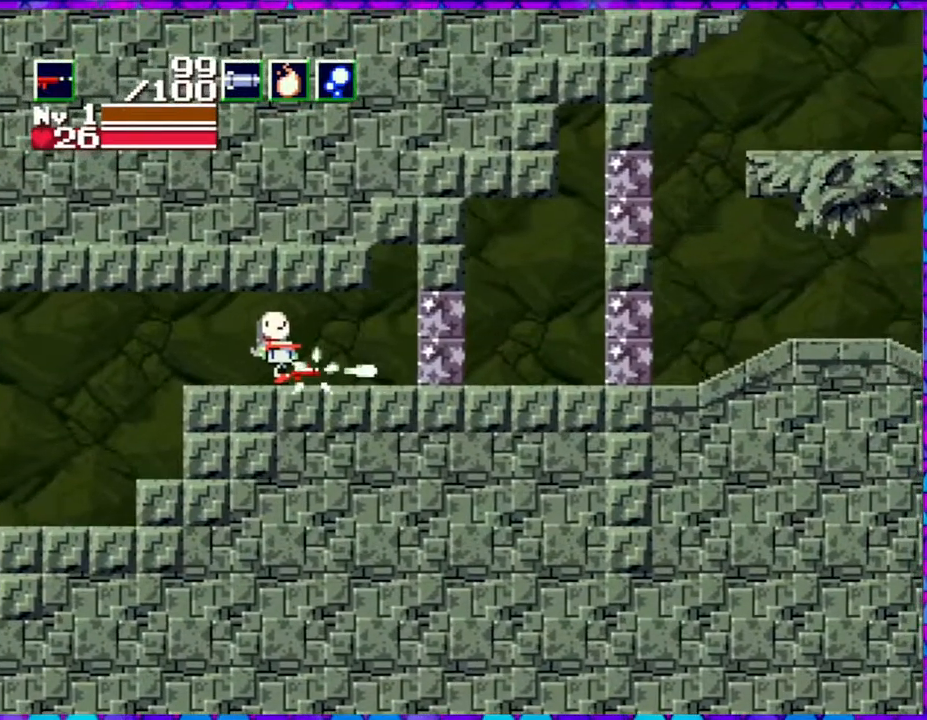
{"buttons": ["DPAD_RIGHT"], "right_stick": "center", "events": [[67, "Y", "up"], [233, "DPAD_RIGHT", "down"]]}